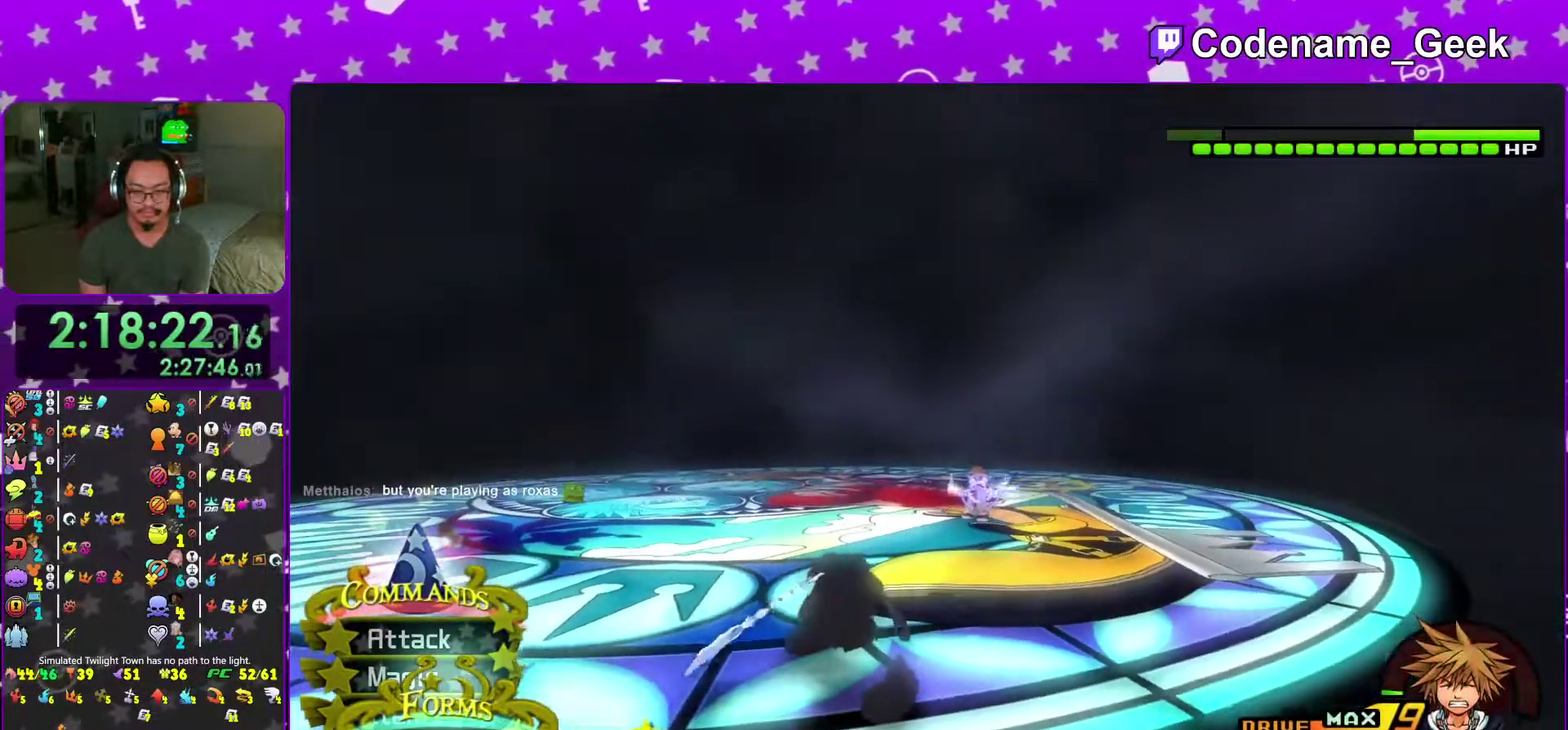
Gameplay with a controller (Nintendo layout); each line is a JSON object with the inputs held at the frame after it (dt_ms = milliseconds from this image to that frame). "events" lists button and stick changes between this image and that frame as [ms after this image, input, new state], when the widget could be followed in between. This overlay highlights the sticks when they move; stick clicks (L3 R3) are not distinguishable. Not read: L3 R3 SELECT START.
{"dt_ms": 500, "buttons": ["A"], "left_stick": "center", "right_stick": "center", "events": [[200, "A", "down"], [334, "A", "up"], [417, "A", "down"]]}
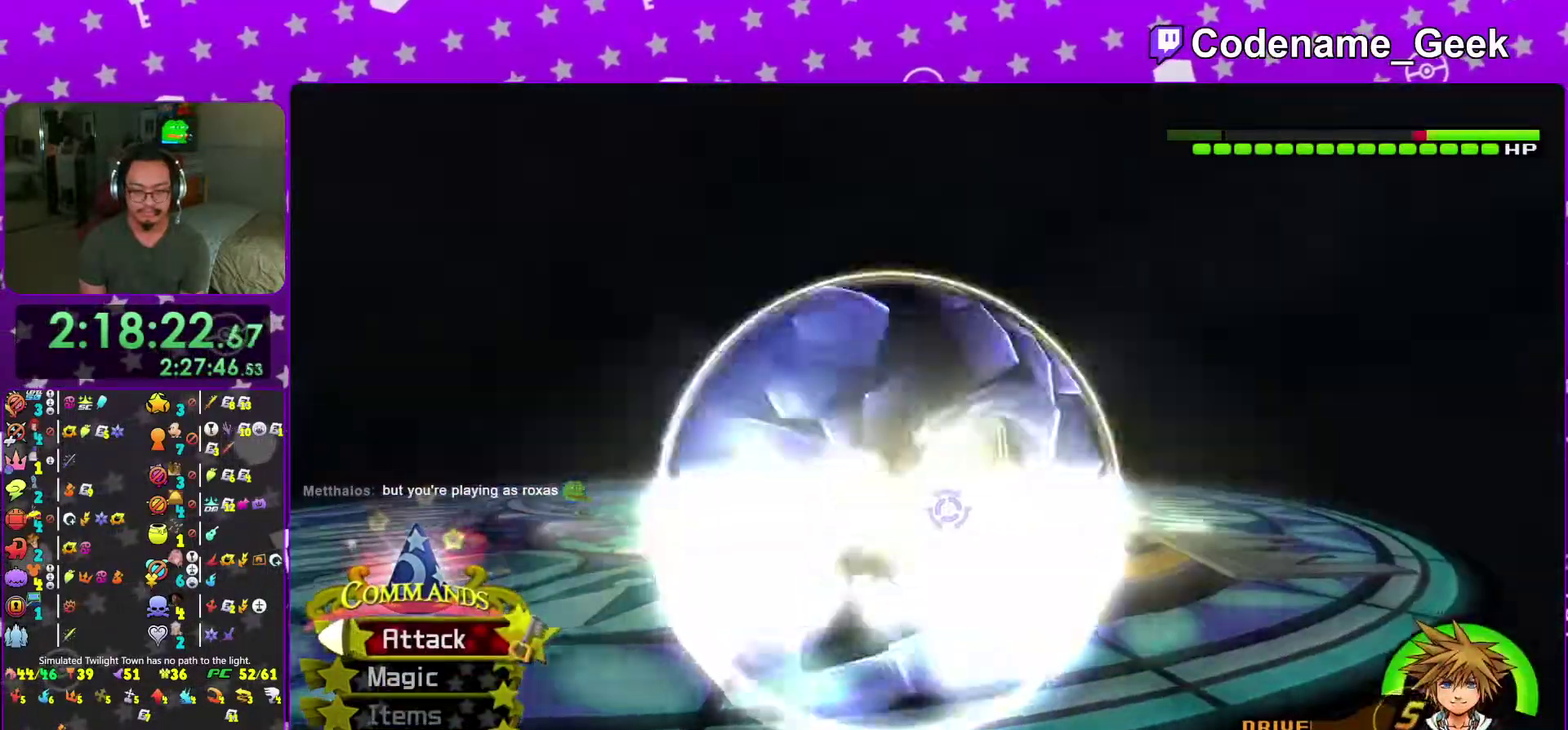
{"dt_ms": 501, "buttons": [], "left_stick": "up-right", "right_stick": "center", "events": [[34, "A", "up"], [134, "left_stick", "up-right"], [151, "right_stick", "down"], [234, "right_stick", "center"], [418, "right_stick", "down"], [501, "right_stick", "center"]]}
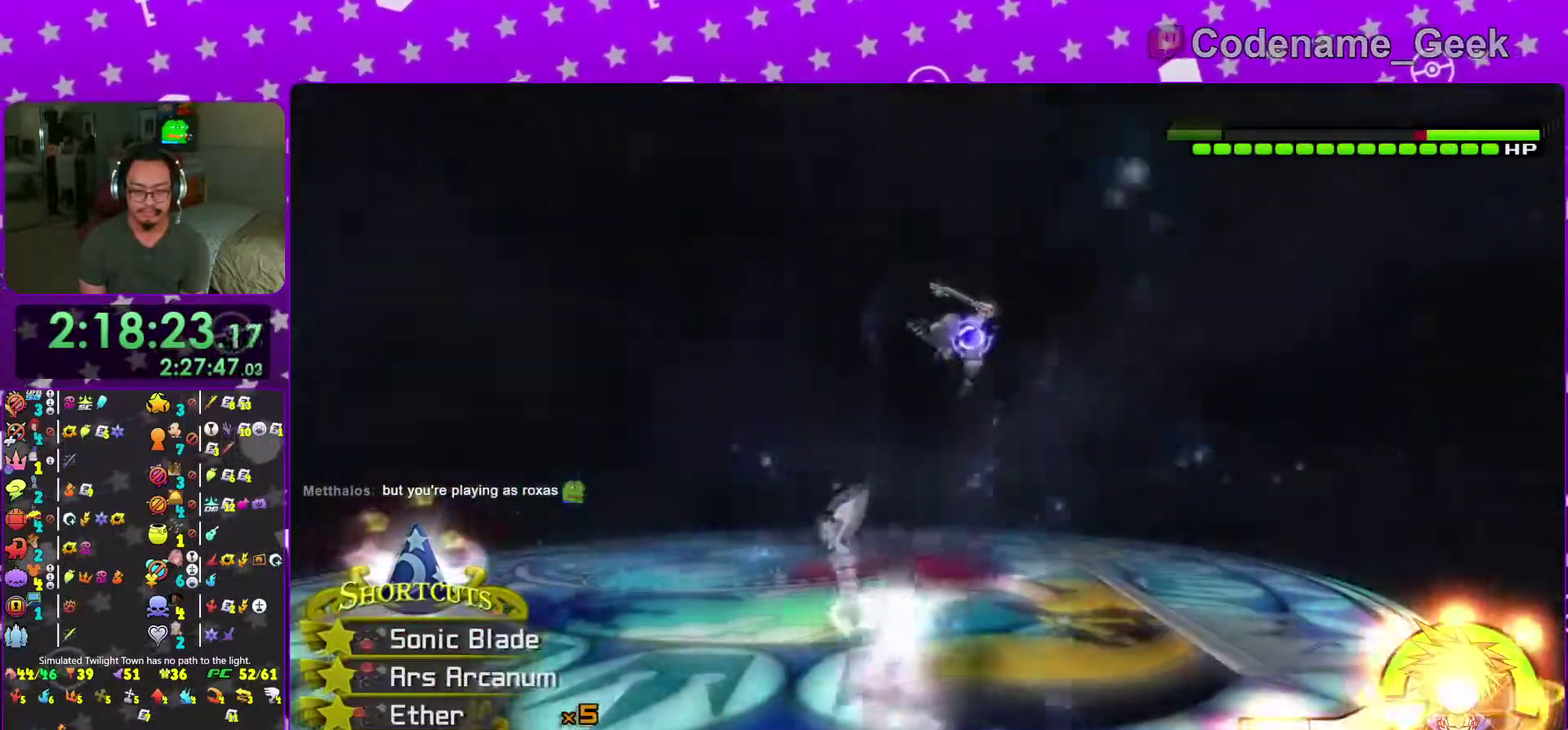
{"dt_ms": 400, "buttons": ["Y"], "left_stick": "up-right", "right_stick": "center", "events": [[150, "right_stick", "down-left"], [367, "right_stick", "center"], [400, "Y", "down"]]}
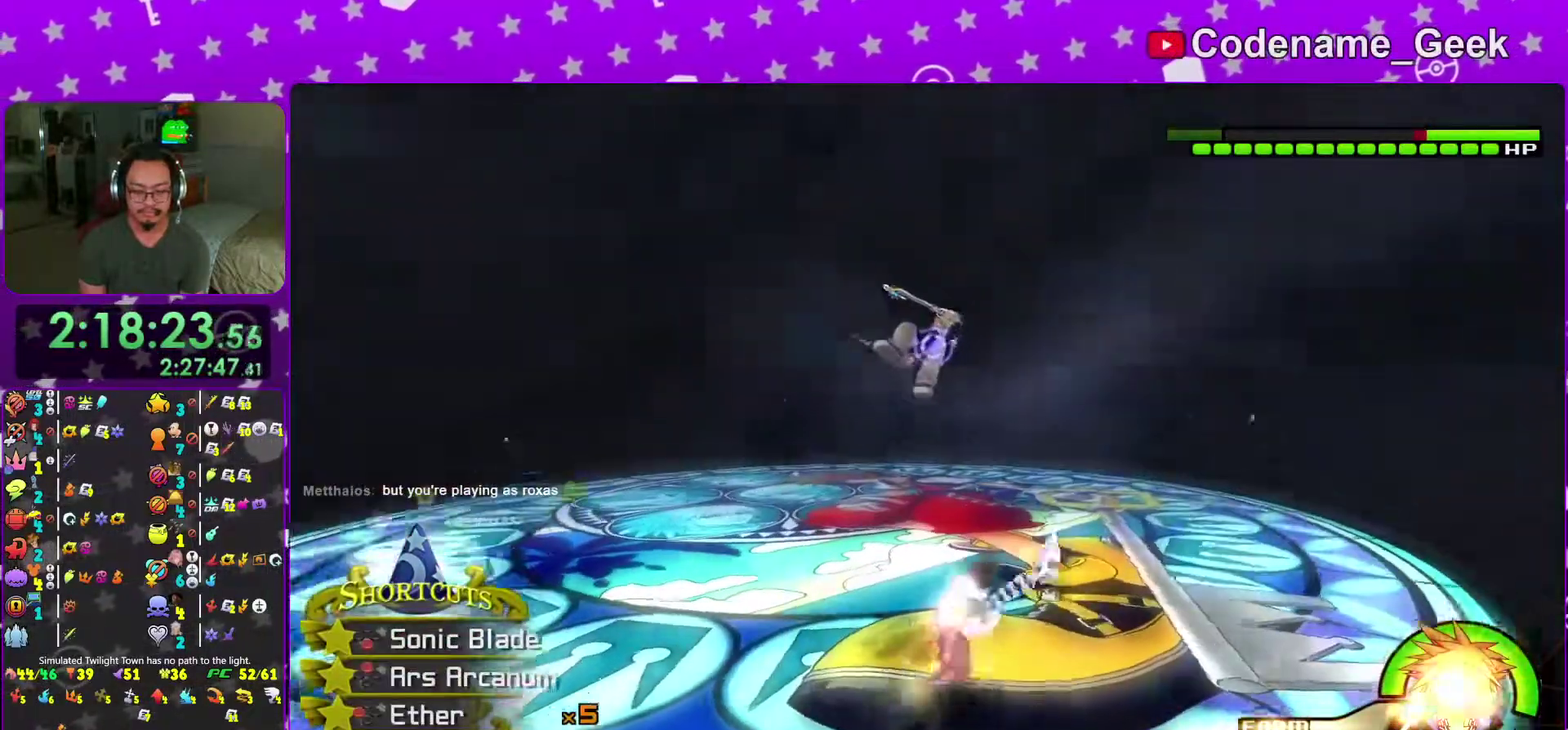
{"dt_ms": 601, "buttons": ["X"], "left_stick": "up", "right_stick": "center"}
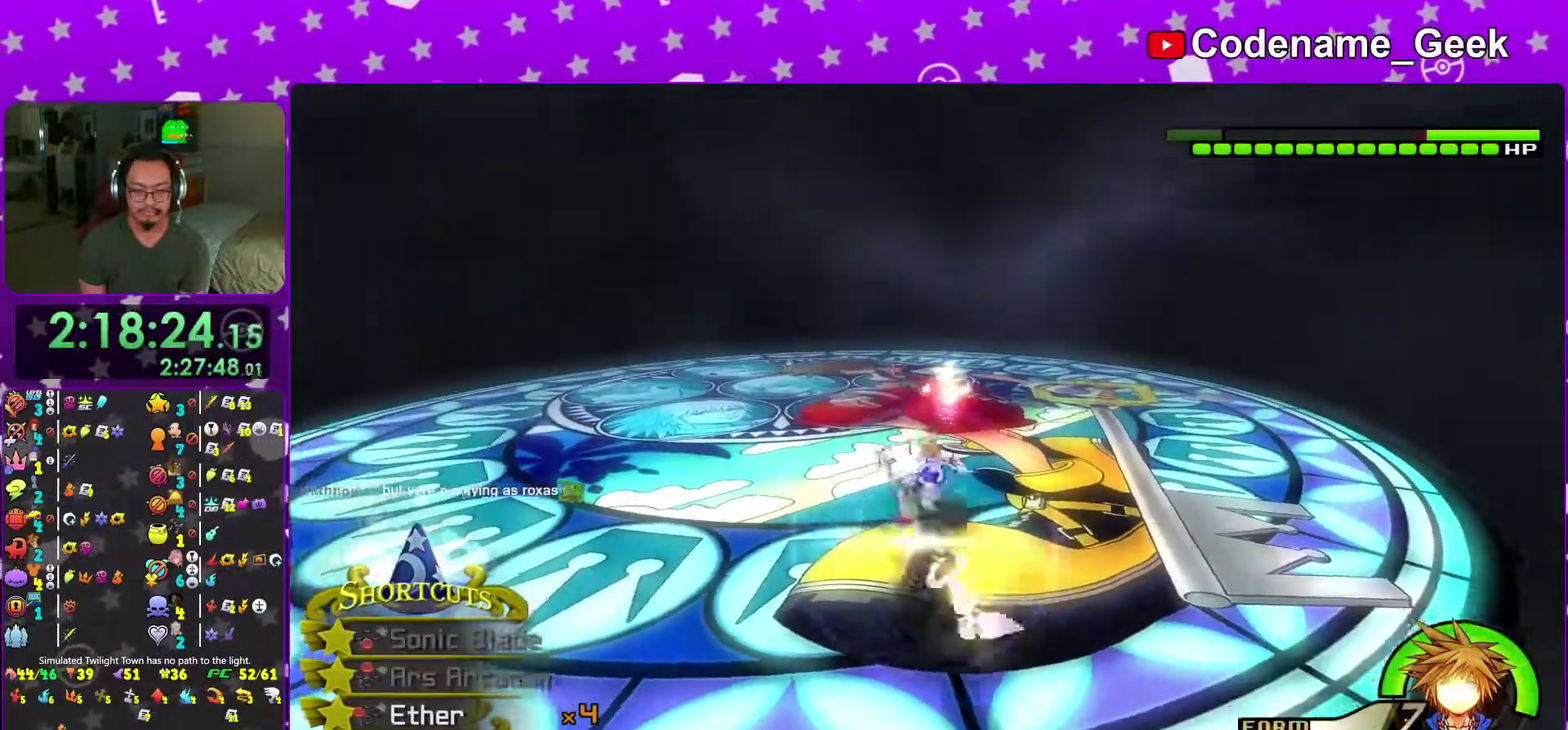
{"dt_ms": 400, "buttons": [], "left_stick": "center", "right_stick": "center", "events": [[67, "X", "up"], [150, "X", "down"], [267, "X", "up"], [317, "X", "down"], [367, "left_stick", "center"], [400, "X", "up"]]}
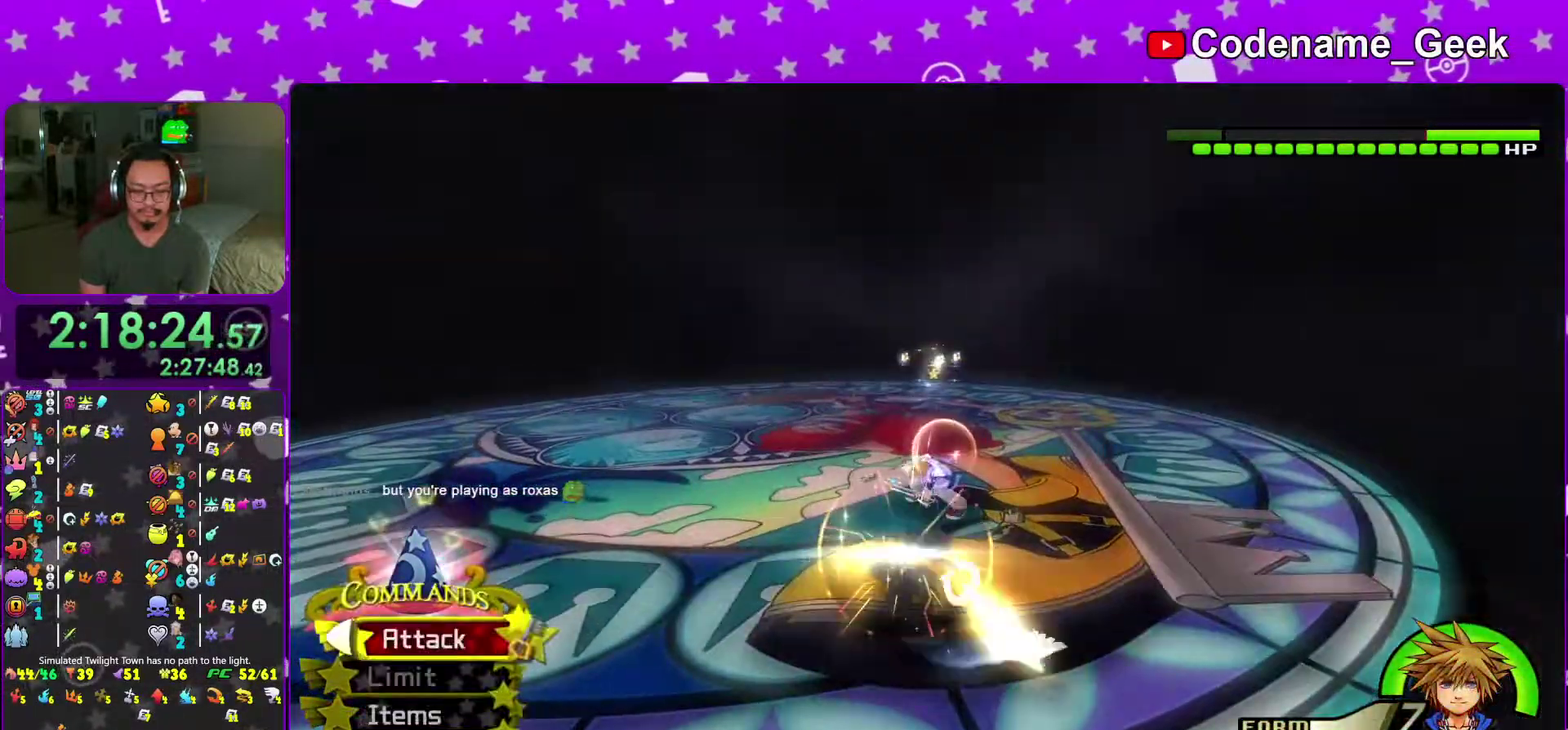
{"dt_ms": 601, "buttons": [], "left_stick": "center", "right_stick": "center", "events": [[50, "X", "down"], [167, "X", "up"], [217, "X", "down"], [467, "X", "up"]]}
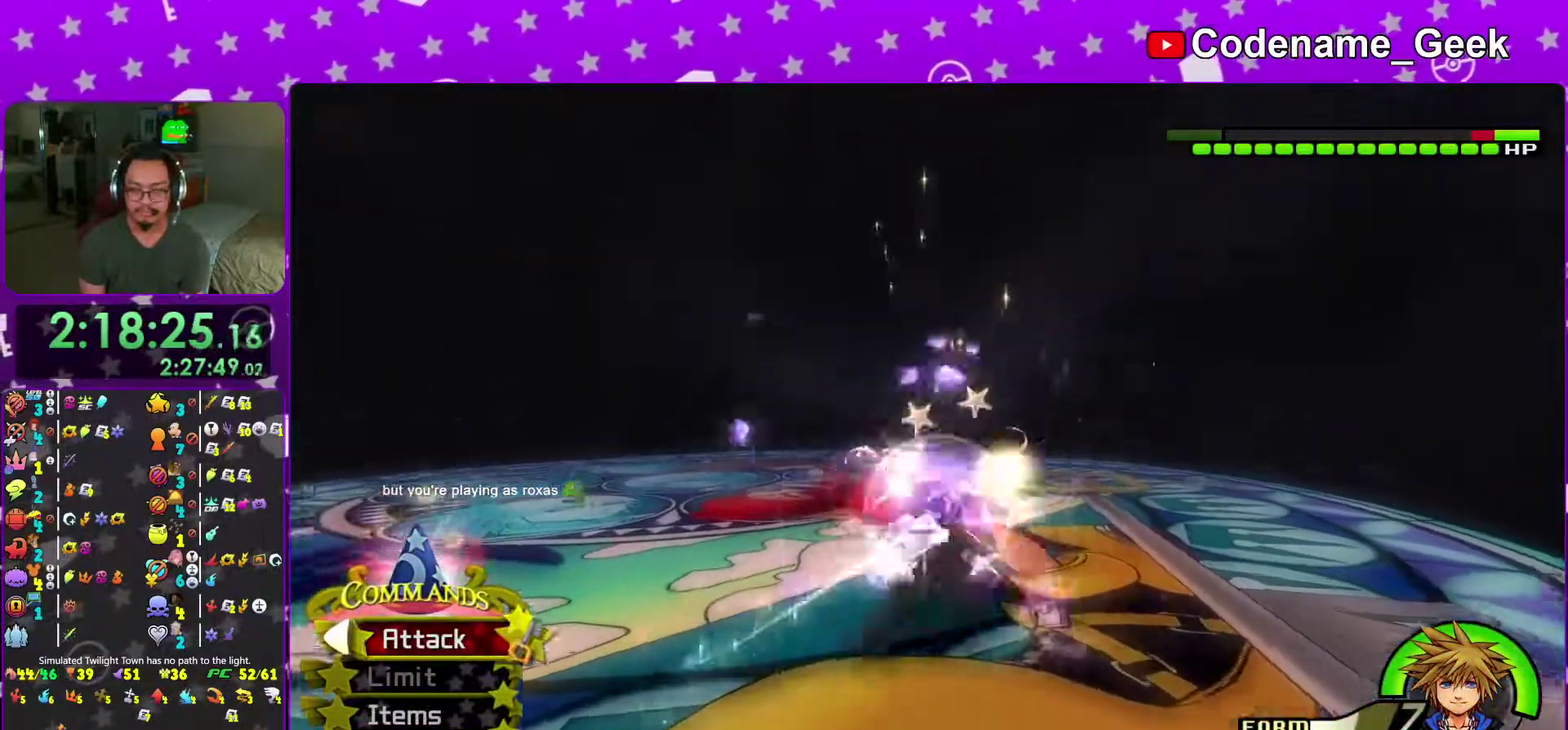
{"dt_ms": 400, "buttons": ["X"], "left_stick": "center", "right_stick": "center"}
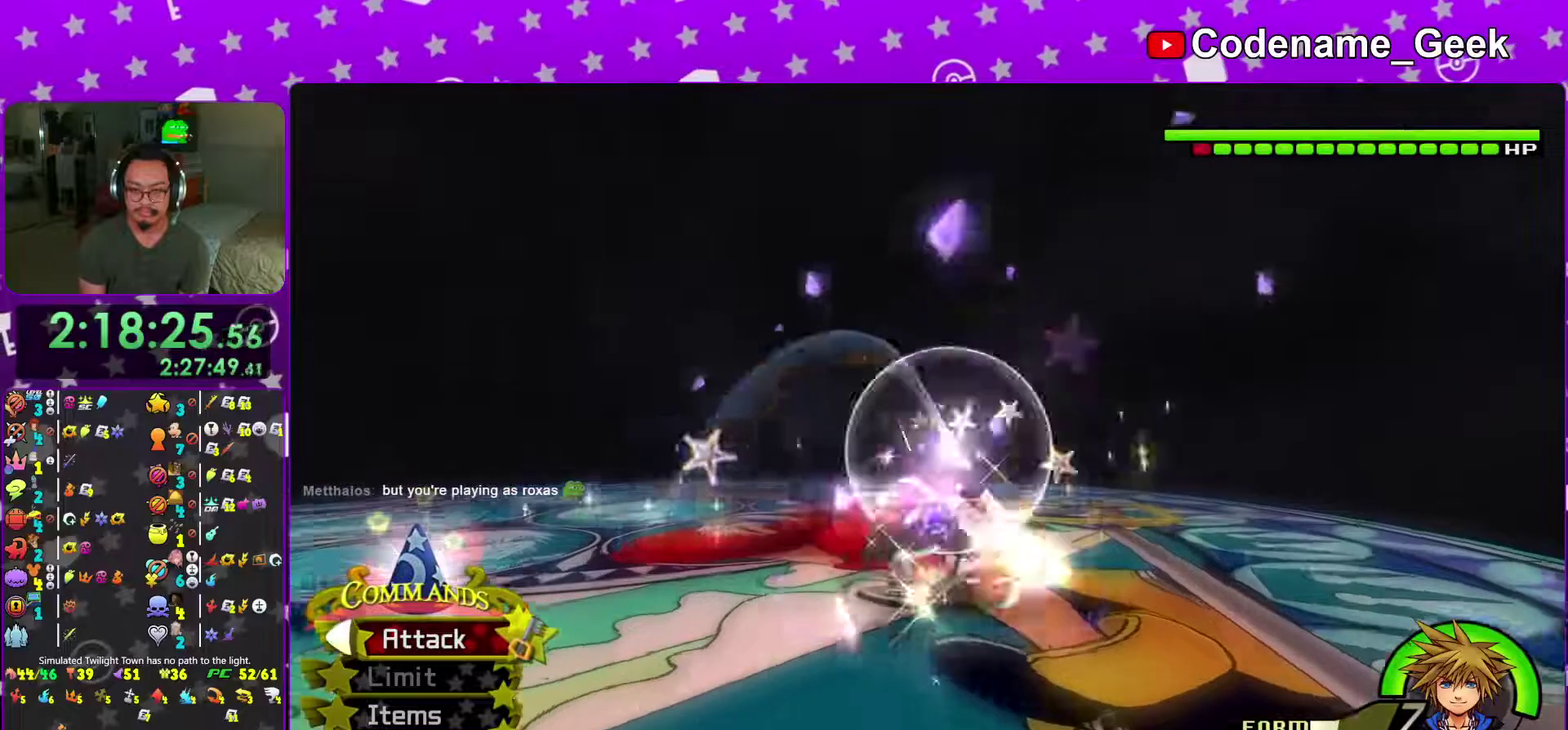
{"dt_ms": 601, "buttons": [], "left_stick": "center", "right_stick": "center"}
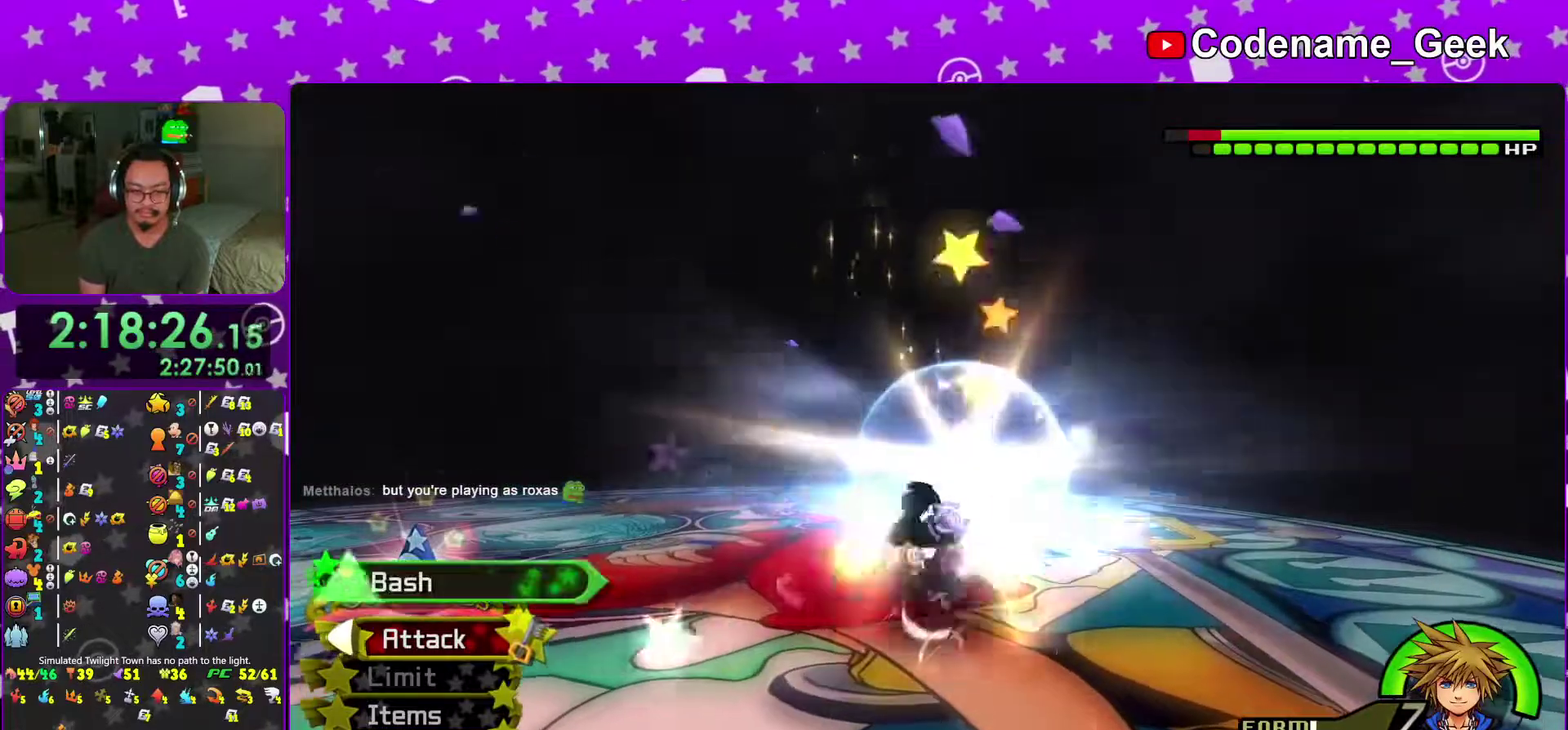
{"dt_ms": 400, "buttons": [], "left_stick": "center", "right_stick": "center"}
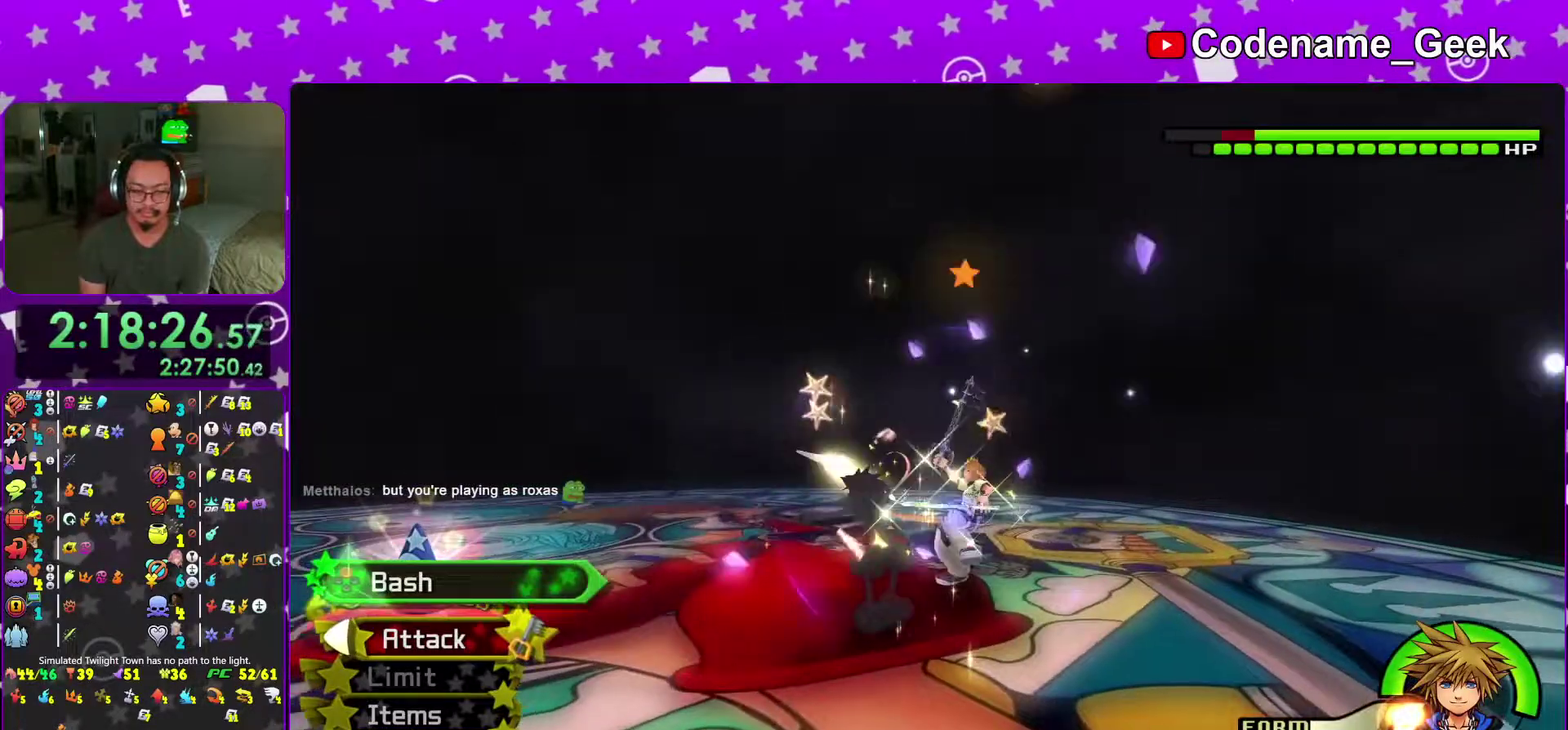
{"dt_ms": 601, "buttons": ["X"], "left_stick": "center", "right_stick": "center", "events": [[50, "X", "down"], [184, "right_stick", "down-right"], [267, "X", "up"], [284, "right_stick", "center"], [601, "X", "down"]]}
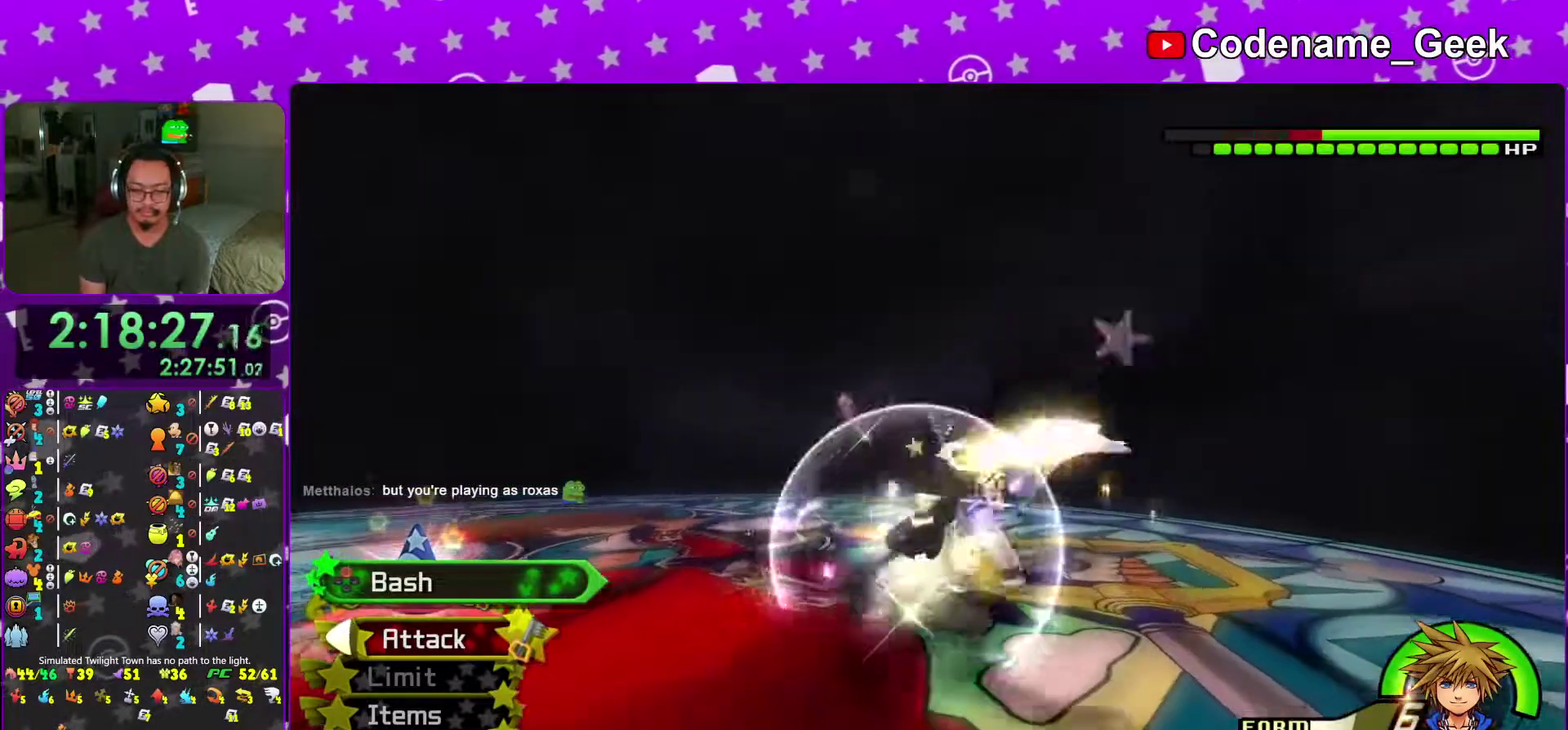
{"dt_ms": 400, "buttons": ["X"], "left_stick": "center", "right_stick": "center", "events": [[50, "X", "up"], [183, "X", "down"], [234, "X", "up"], [367, "X", "down"]]}
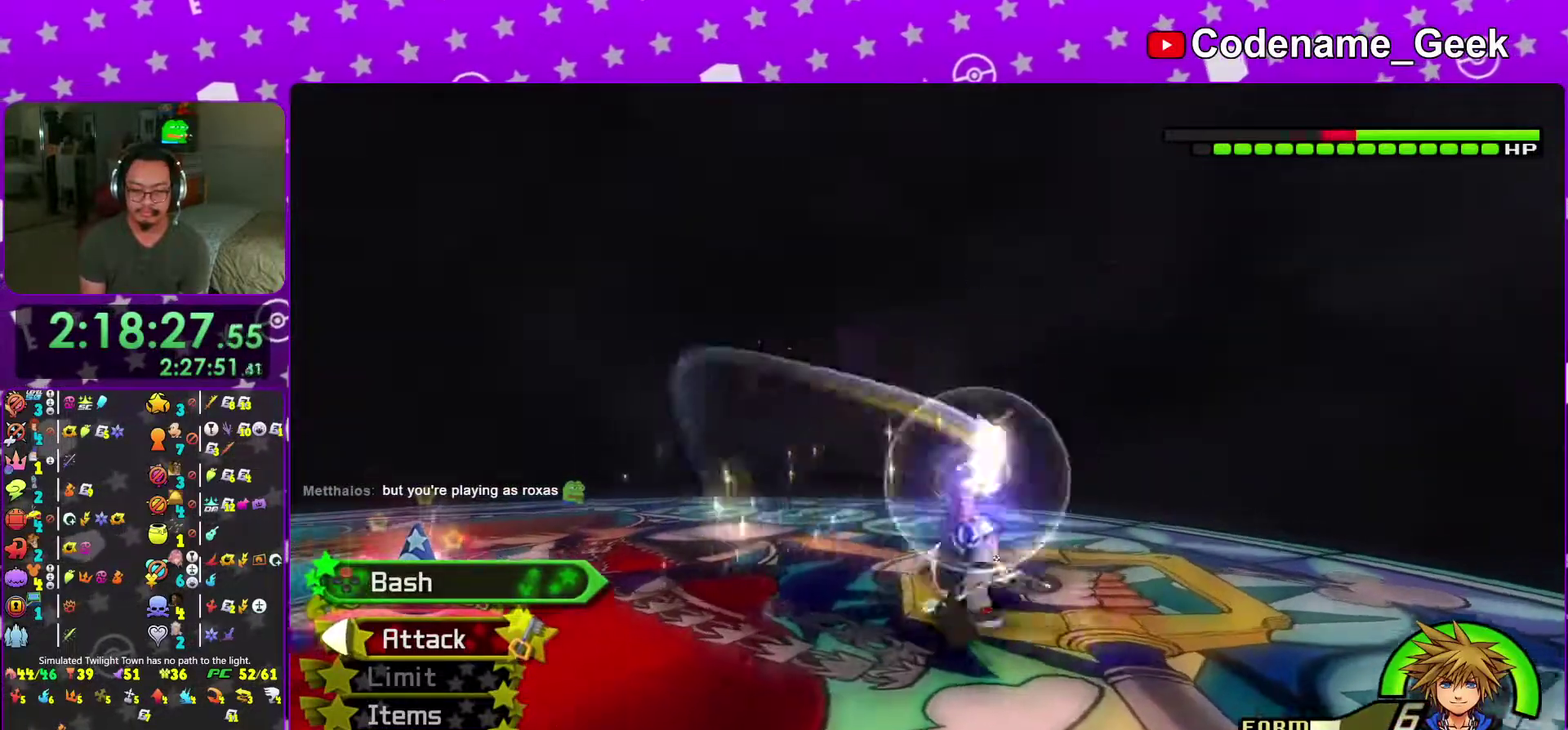
{"dt_ms": 601, "buttons": [], "left_stick": "center", "right_stick": "center", "events": [[17, "X", "up"], [67, "X", "down"], [117, "X", "up"], [251, "X", "down"], [384, "X", "up"], [534, "X", "down"], [584, "X", "up"]]}
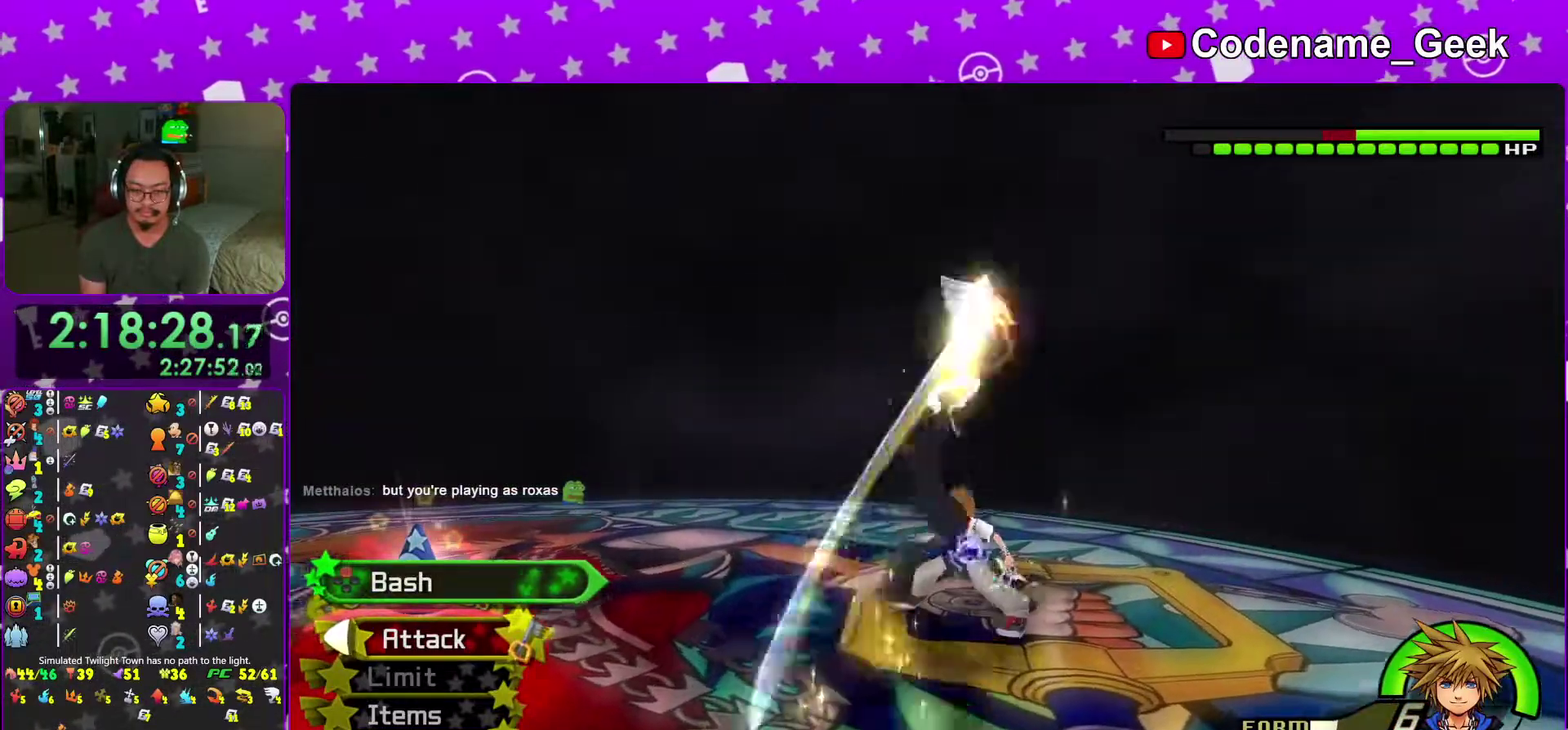
{"dt_ms": 300, "buttons": [], "left_stick": "right", "right_stick": "center", "events": [[167, "A", "down"], [250, "A", "up"], [284, "left_stick", "right"]]}